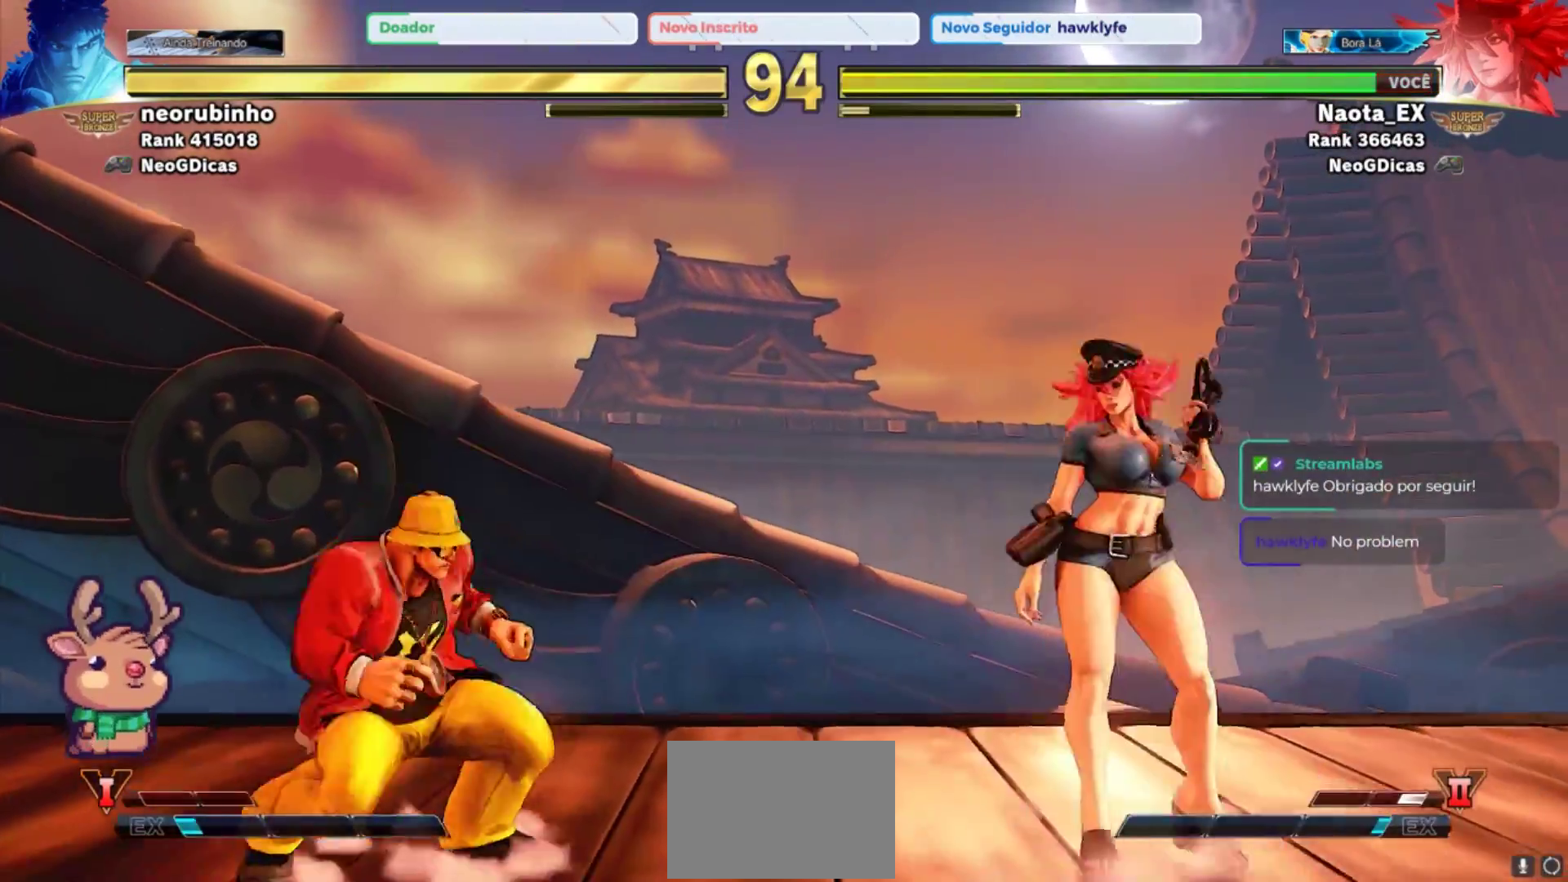
Gameplay with a controller (arcade stick); each line is a JSON object with the inputs held at the frame after it (dt_ms = milliseconds from this image to that frame). "events" lists button and stick changes between this image and that frame as [ms after this image, input, new state], when the widget could be followed in between. Not read: L3 R3.
{"dt_ms": 500, "buttons": ["R1"], "left_stick": "right", "events": [[150, "left_stick", "center"], [433, "R1", "down"], [450, "left_stick", "right"]]}
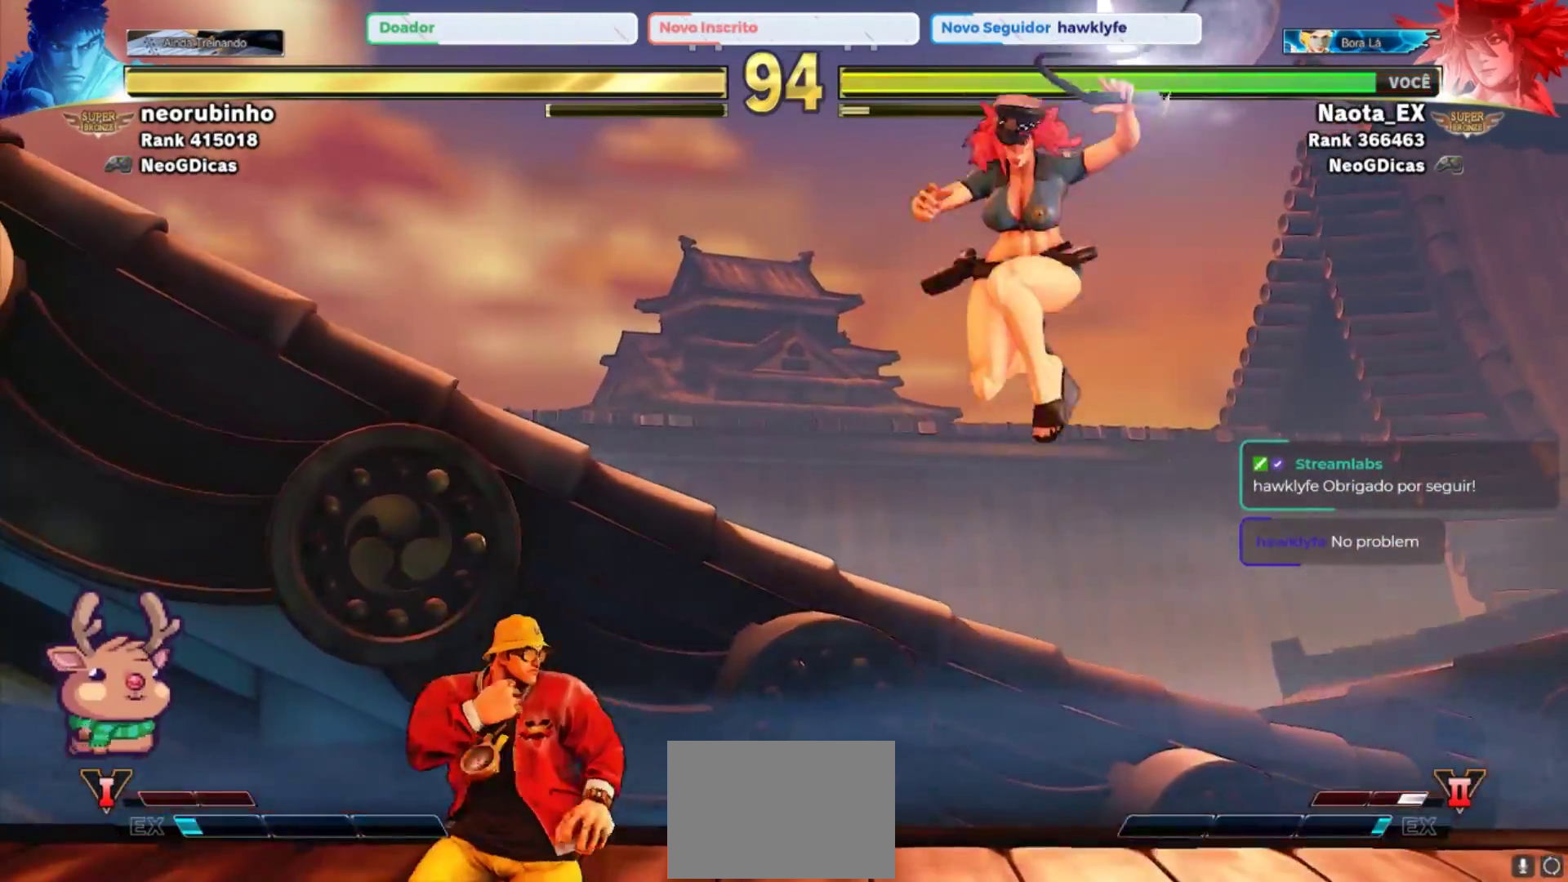
{"dt_ms": 500, "buttons": [], "left_stick": "down-right", "events": [[17, "left_stick", "down-right"], [83, "R1", "up"]]}
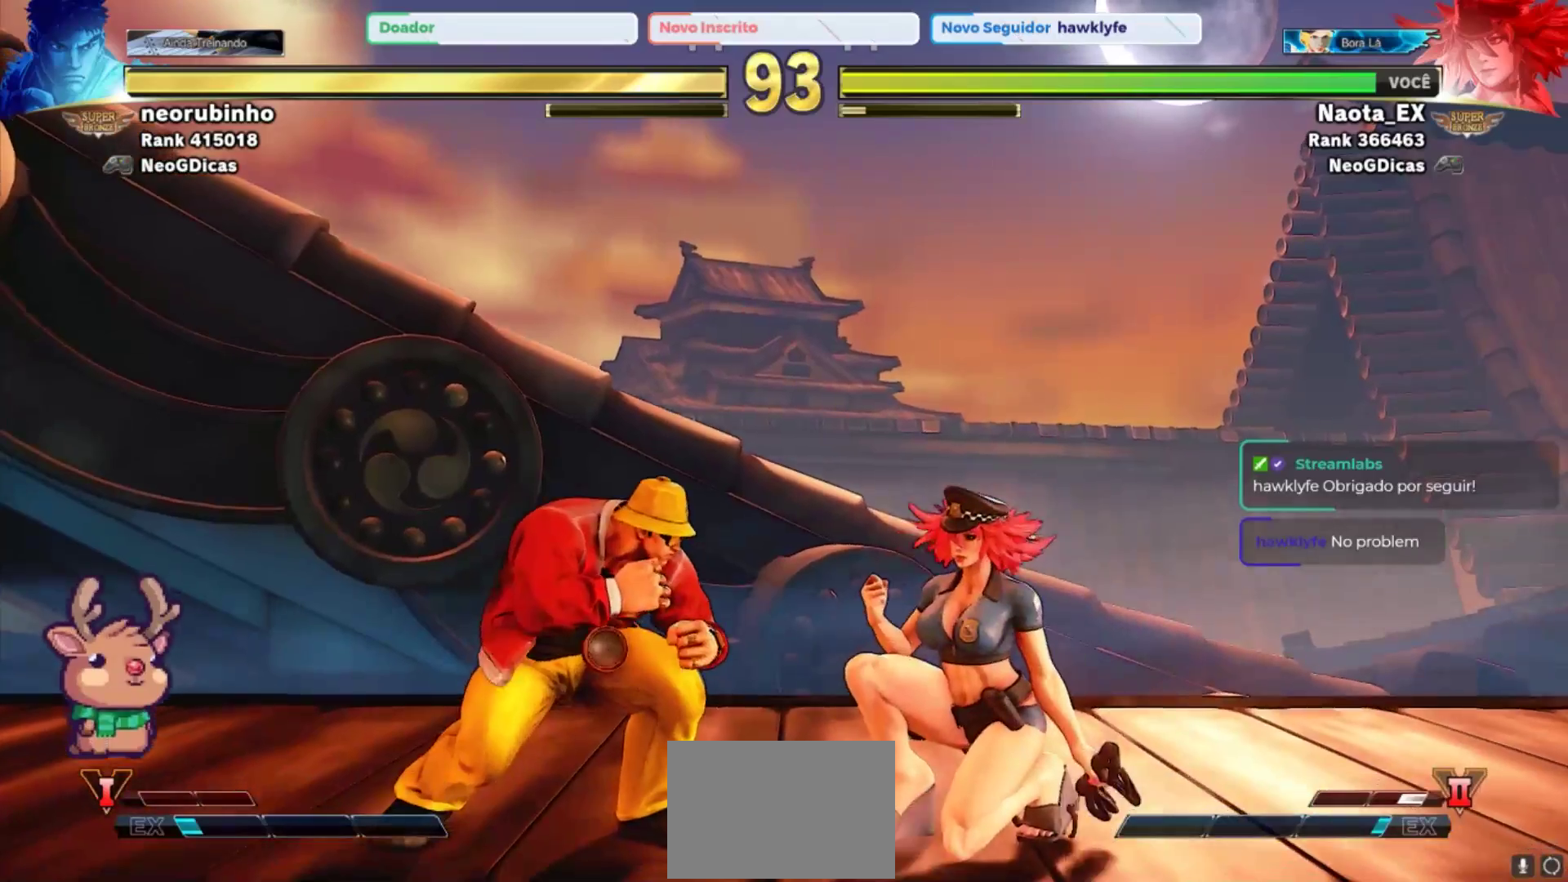
{"dt_ms": 500, "buttons": [], "left_stick": "right", "events": [[33, "TRIANGLE", "down"], [150, "TRIANGLE", "up"], [400, "left_stick", "right"]]}
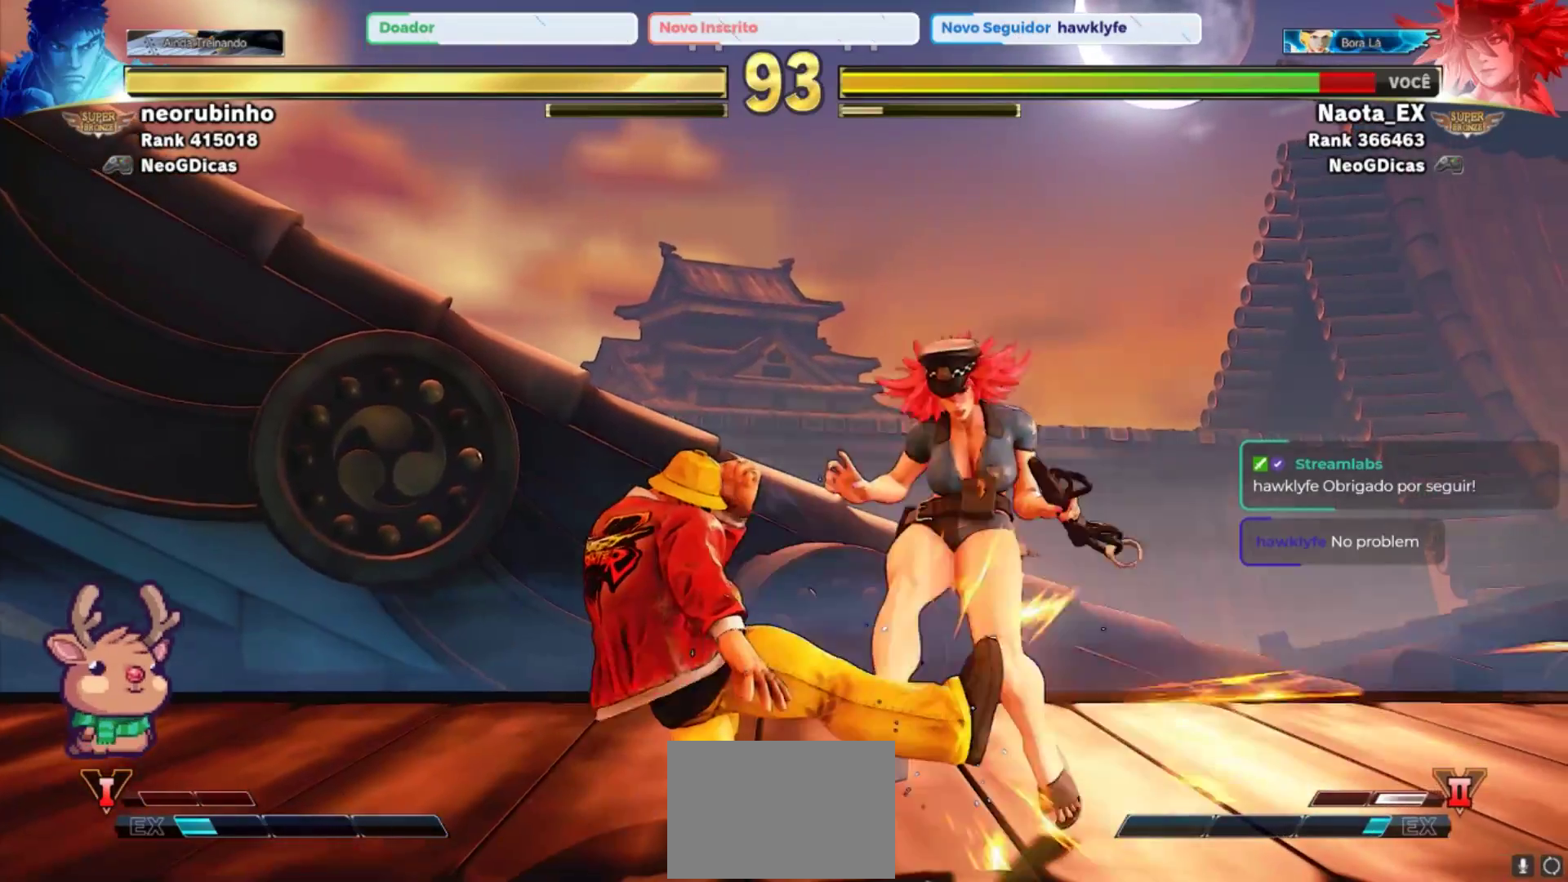
{"dt_ms": 1000, "buttons": [], "left_stick": "left"}
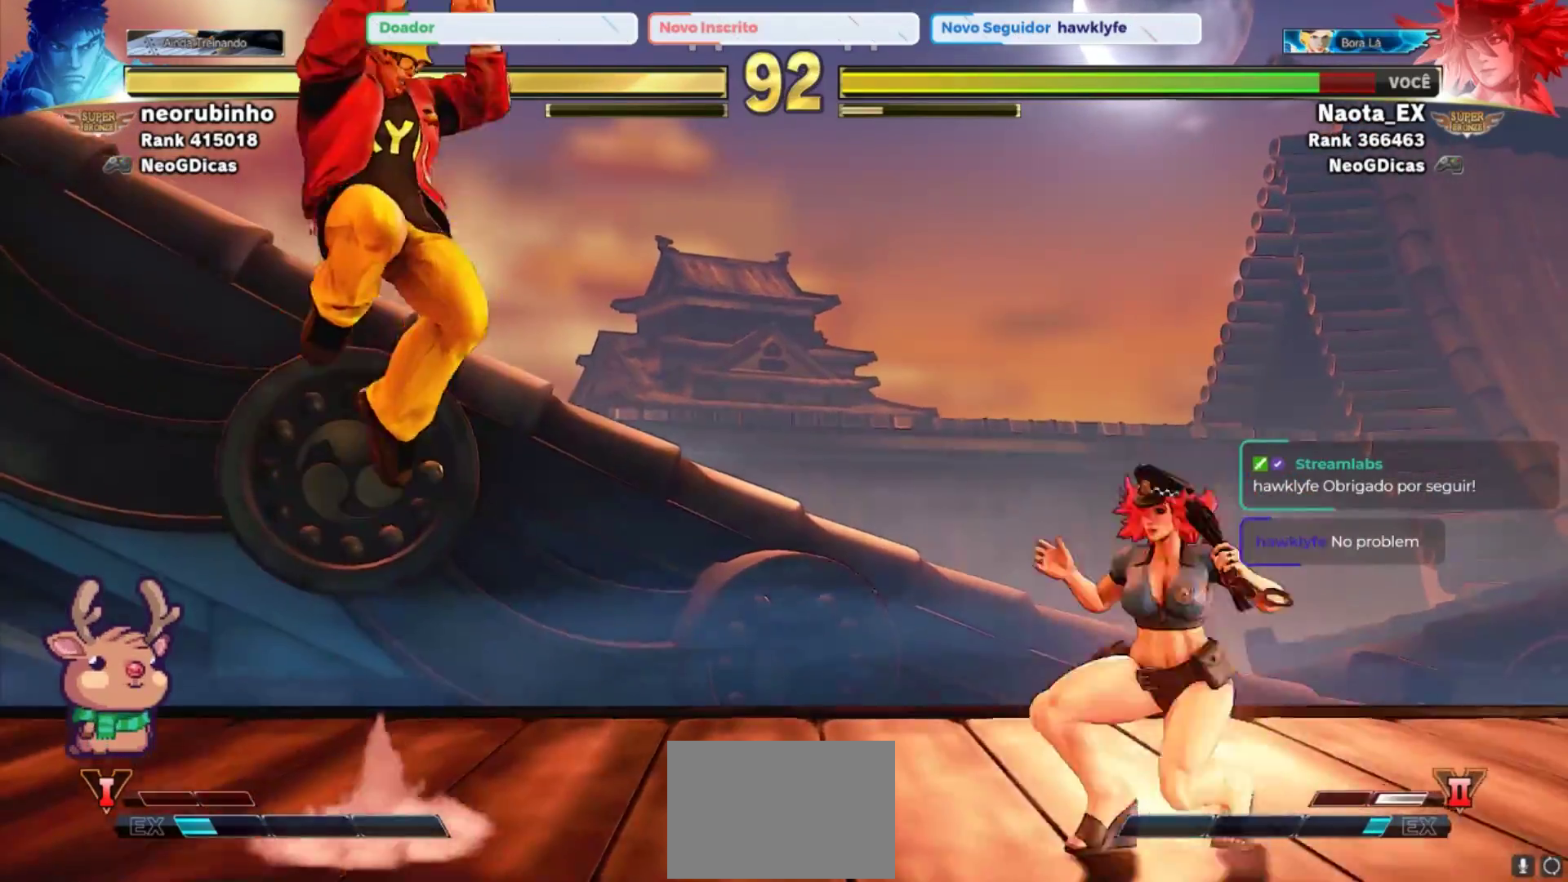
{"dt_ms": 500, "buttons": [], "left_stick": "center", "events": [[33, "TRIANGLE", "down"], [133, "TRIANGLE", "up"], [133, "left_stick", "center"]]}
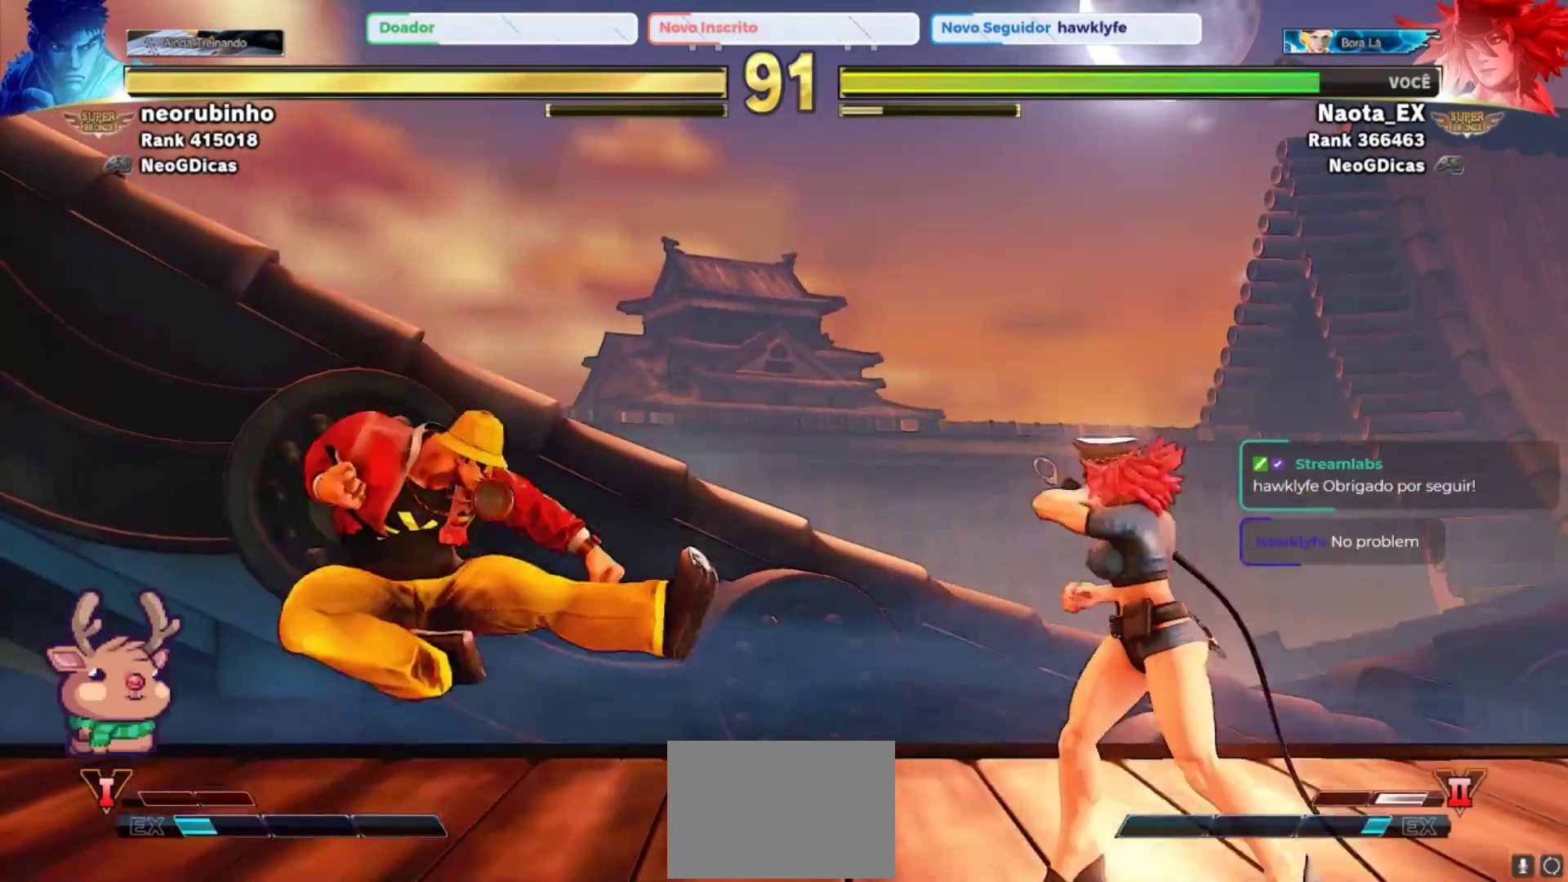
{"dt_ms": 500, "buttons": [], "left_stick": "center", "events": [[50, "left_stick", "right"], [233, "left_stick", "down"], [333, "left_stick", "left"], [383, "CIRCLE", "down"], [467, "left_stick", "center"], [500, "CIRCLE", "up"]]}
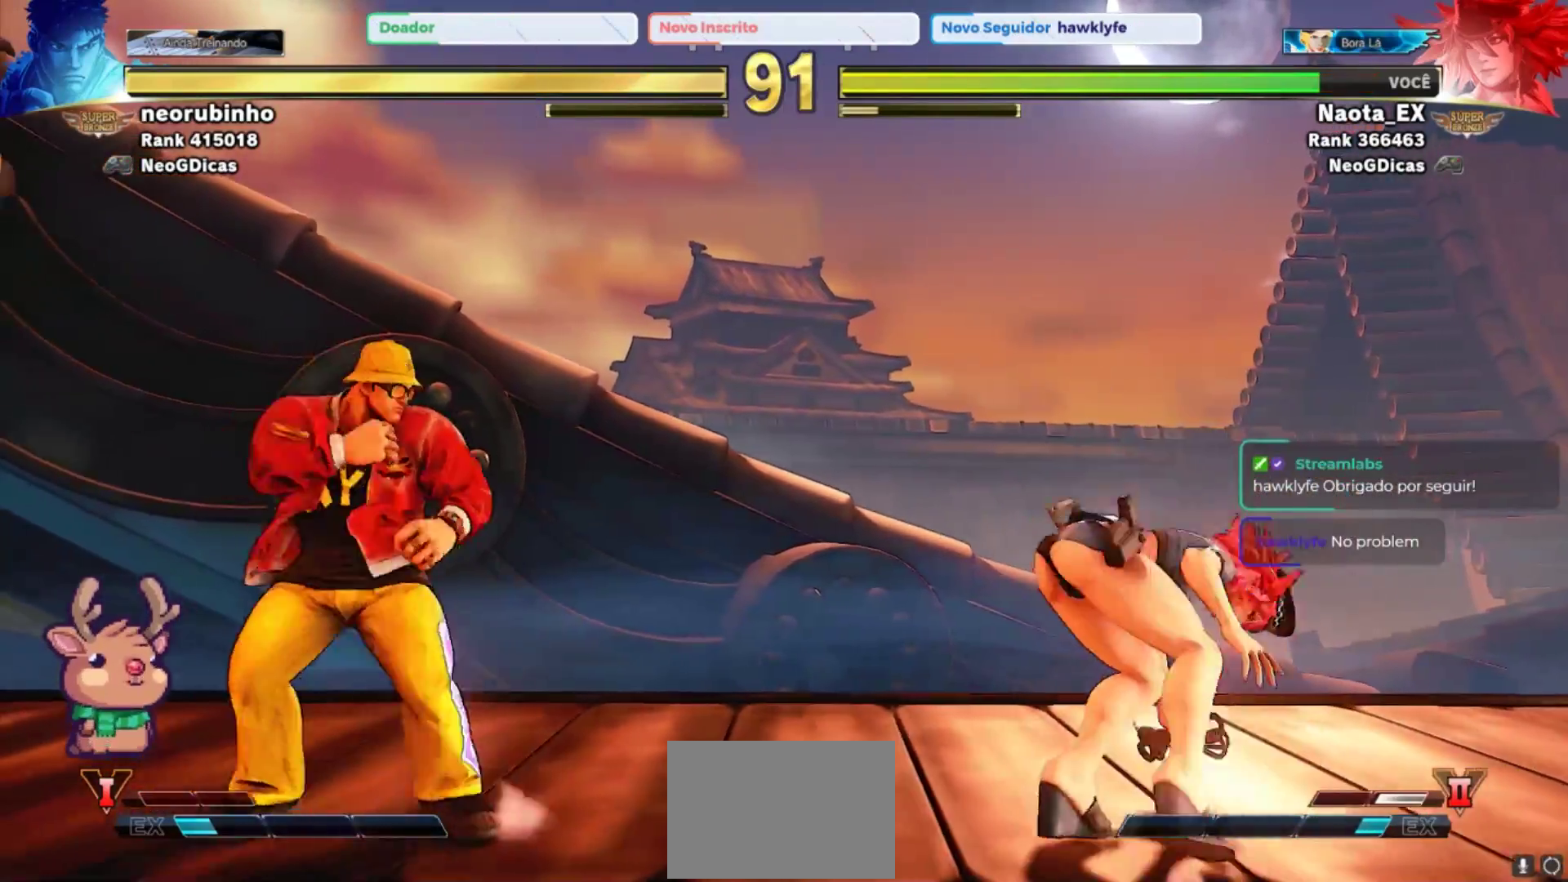
{"dt_ms": 500, "buttons": [], "left_stick": "right", "events": [[250, "left_stick", "right"]]}
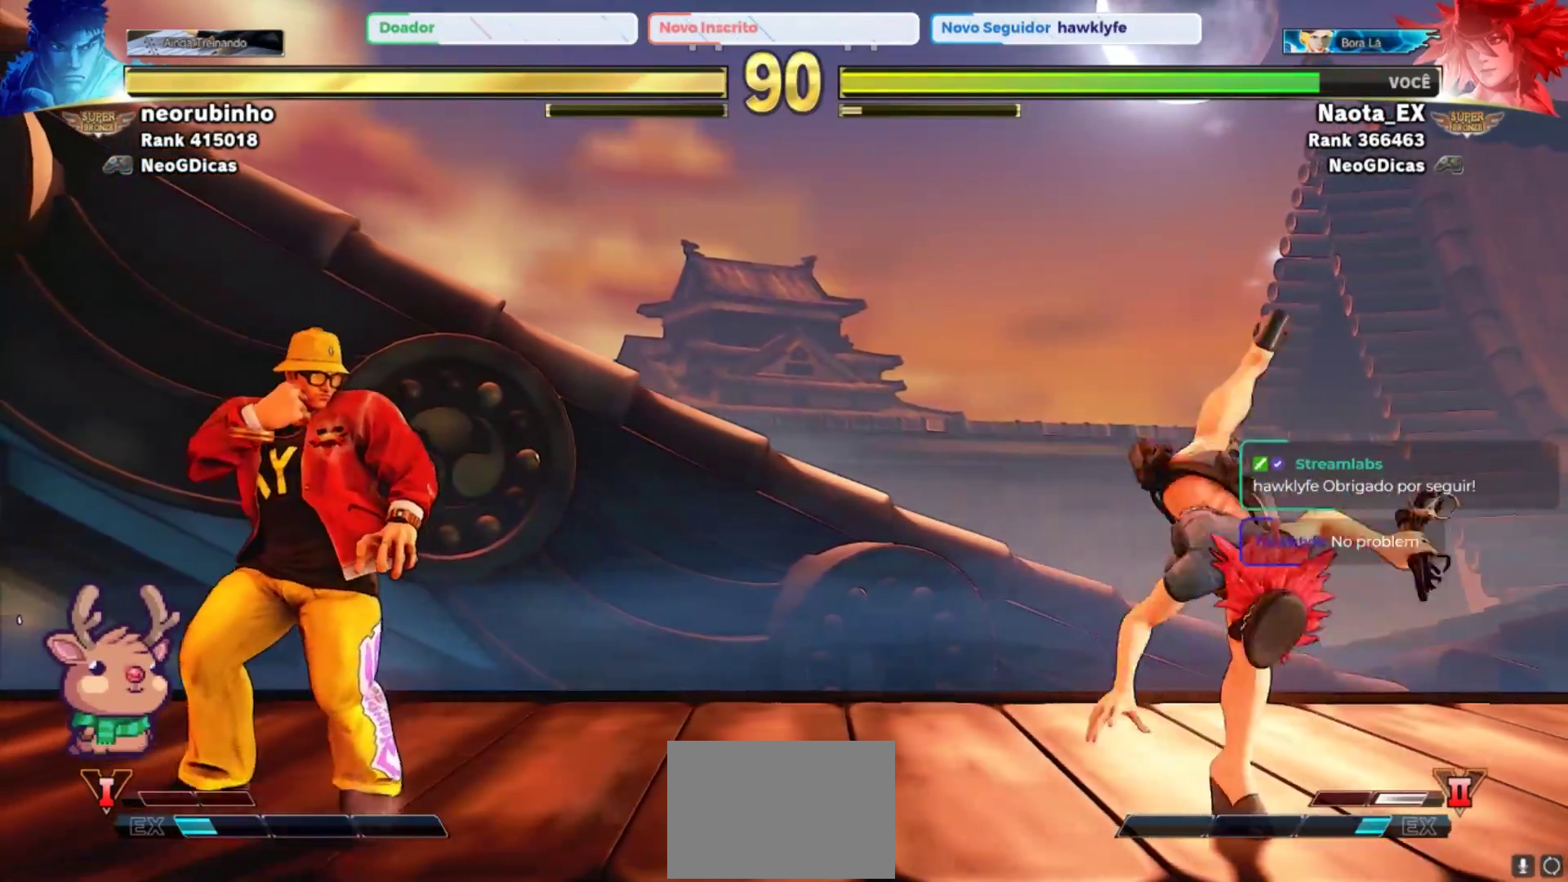
{"dt_ms": 500, "buttons": [], "left_stick": "center", "events": [[133, "left_stick", "down"], [217, "left_stick", "left"], [283, "CROSS", "down"], [350, "left_stick", "center"], [383, "CROSS", "up"]]}
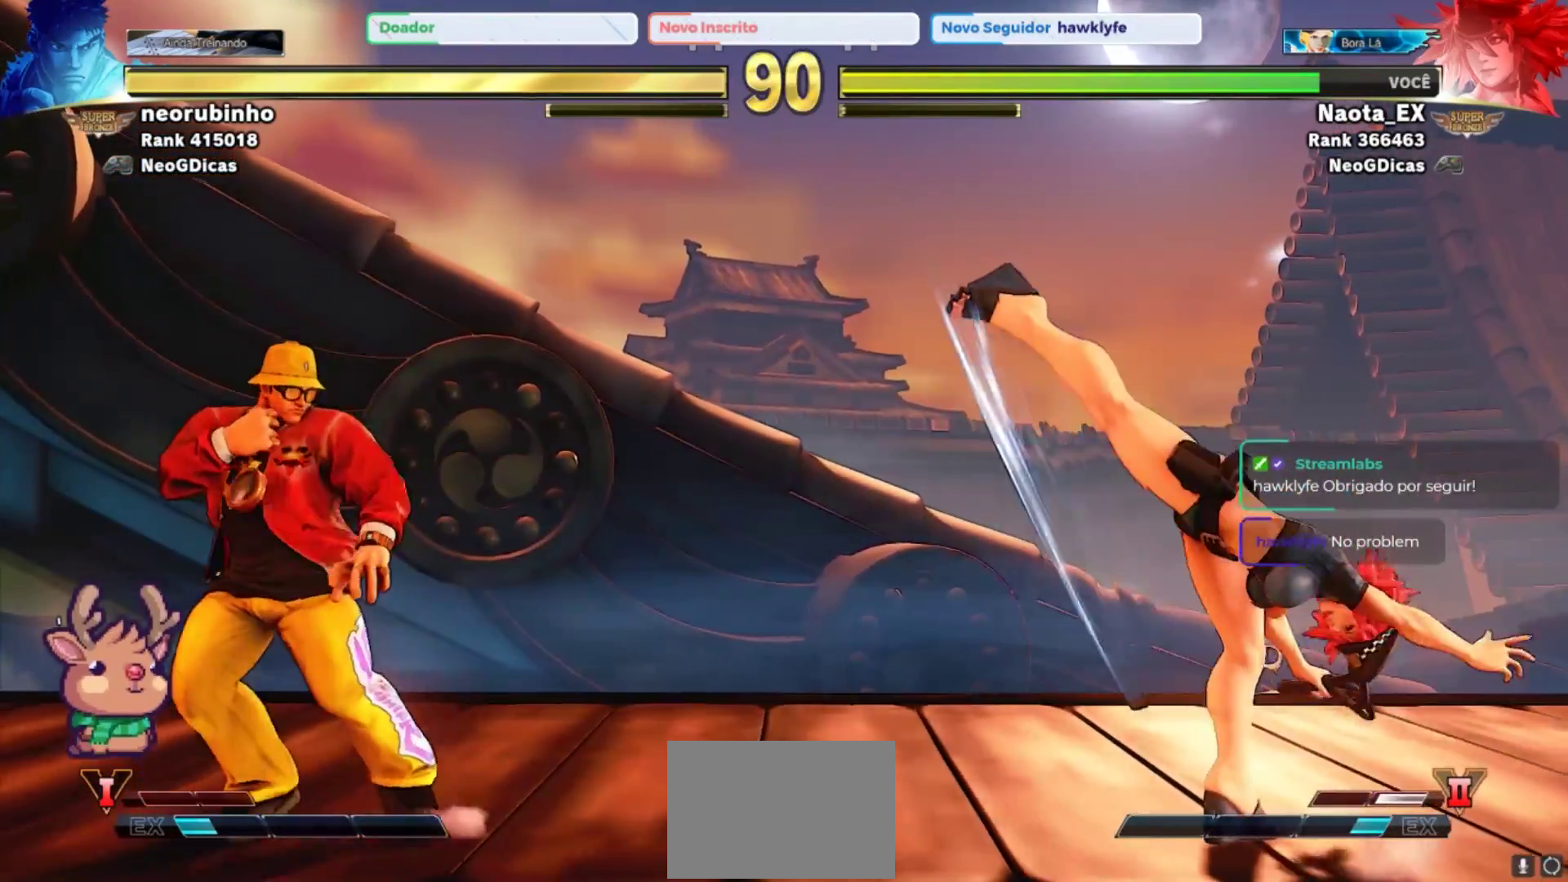
{"dt_ms": 500, "buttons": [], "left_stick": "down", "events": [[83, "left_stick", "right"], [433, "left_stick", "down"]]}
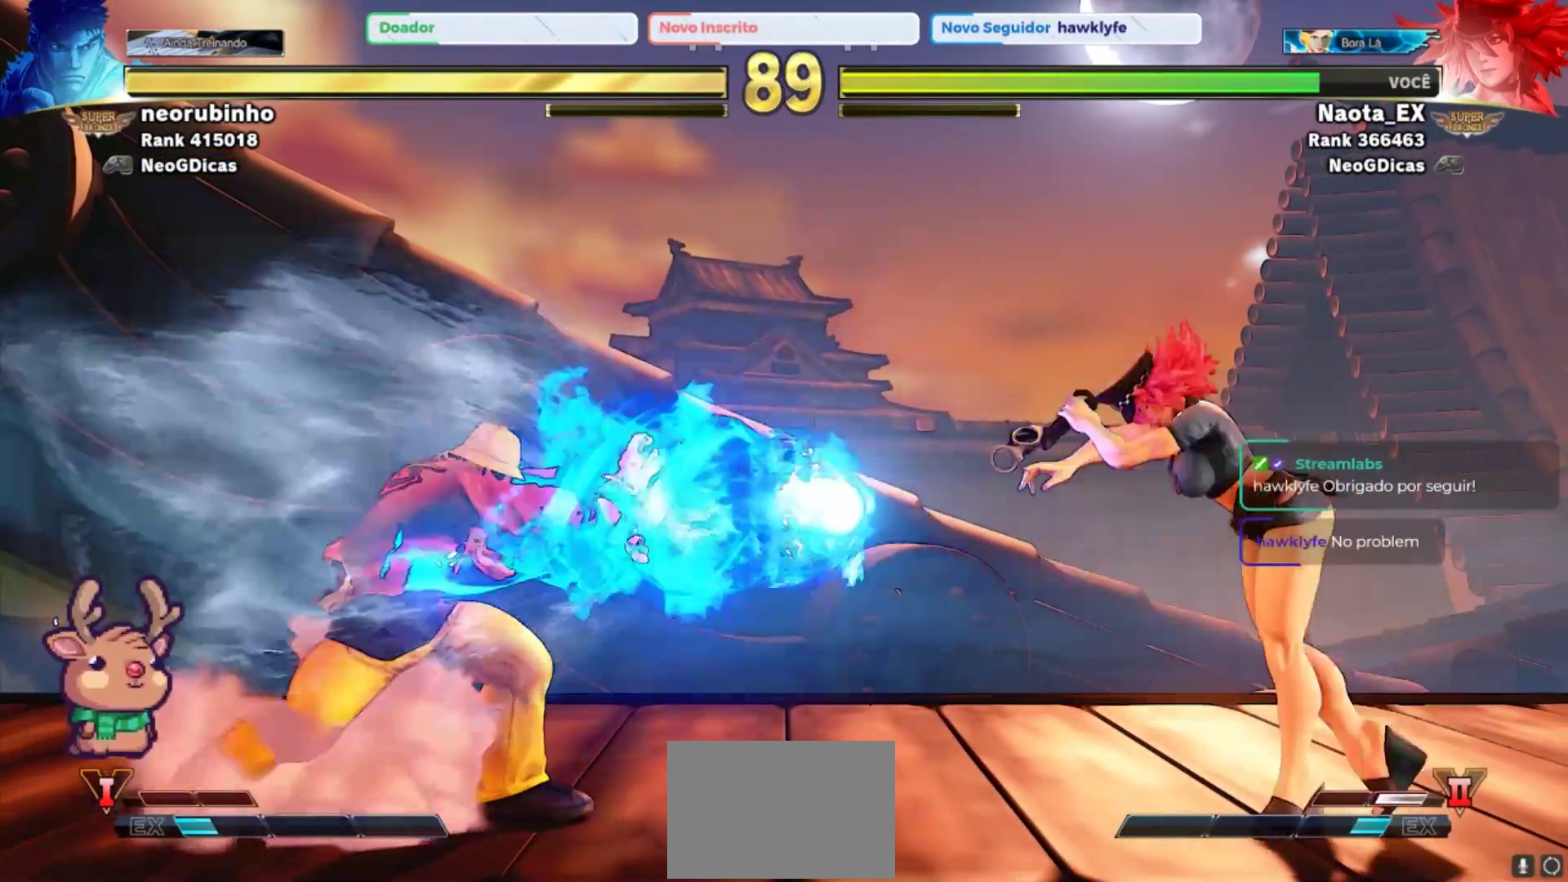
{"dt_ms": 500, "buttons": [], "left_stick": "down-right", "events": [[67, "left_stick", "down-right"]]}
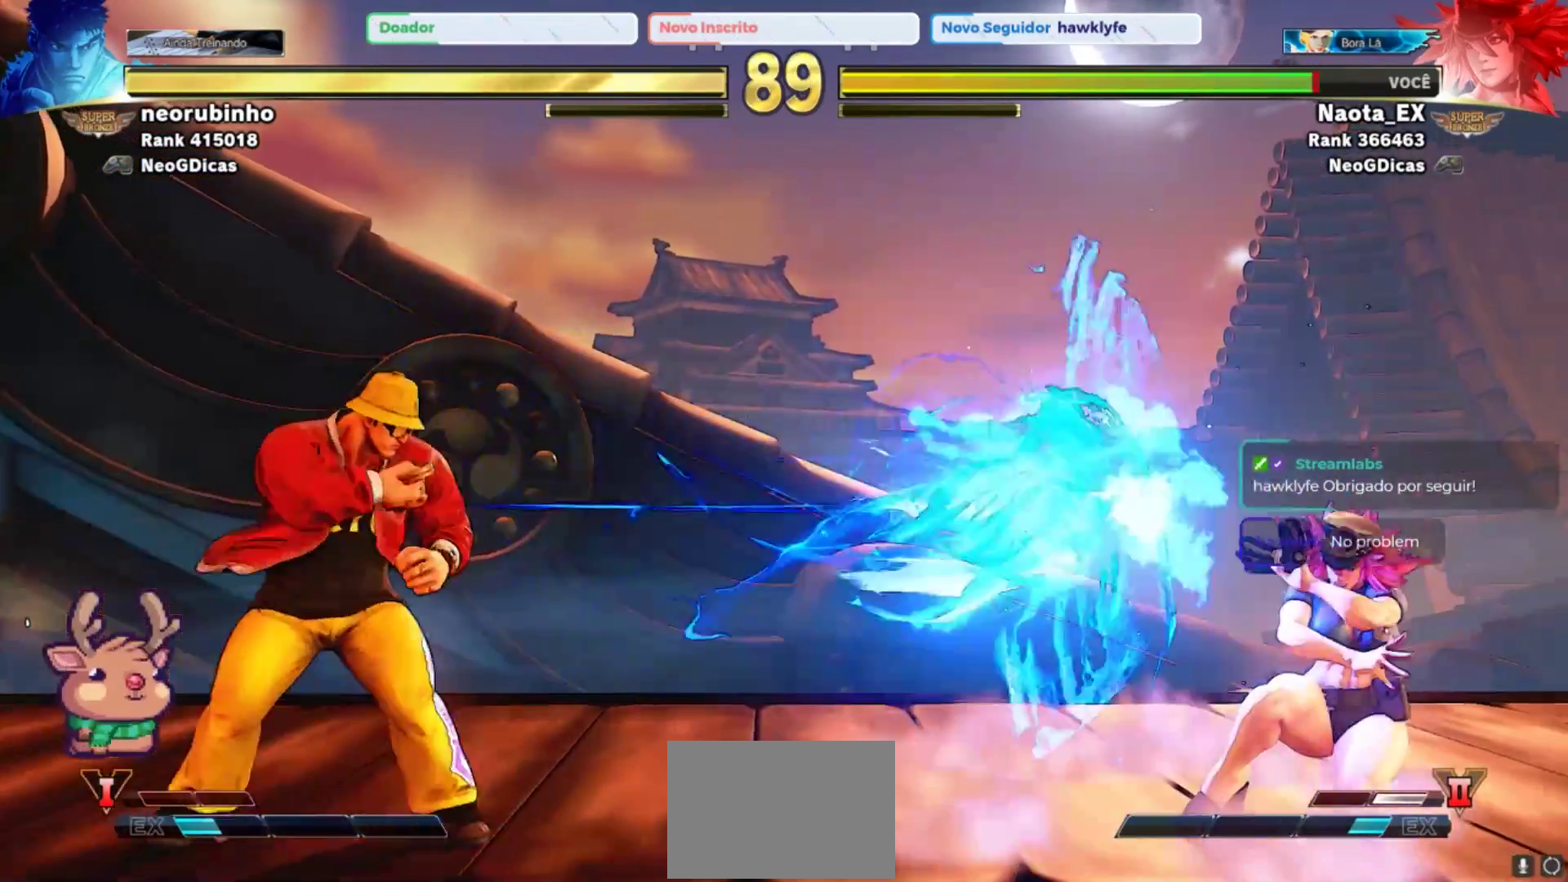
{"dt_ms": 500, "buttons": [], "left_stick": "up-left", "events": [[33, "left_stick", "center"], [250, "left_stick", "up-left"]]}
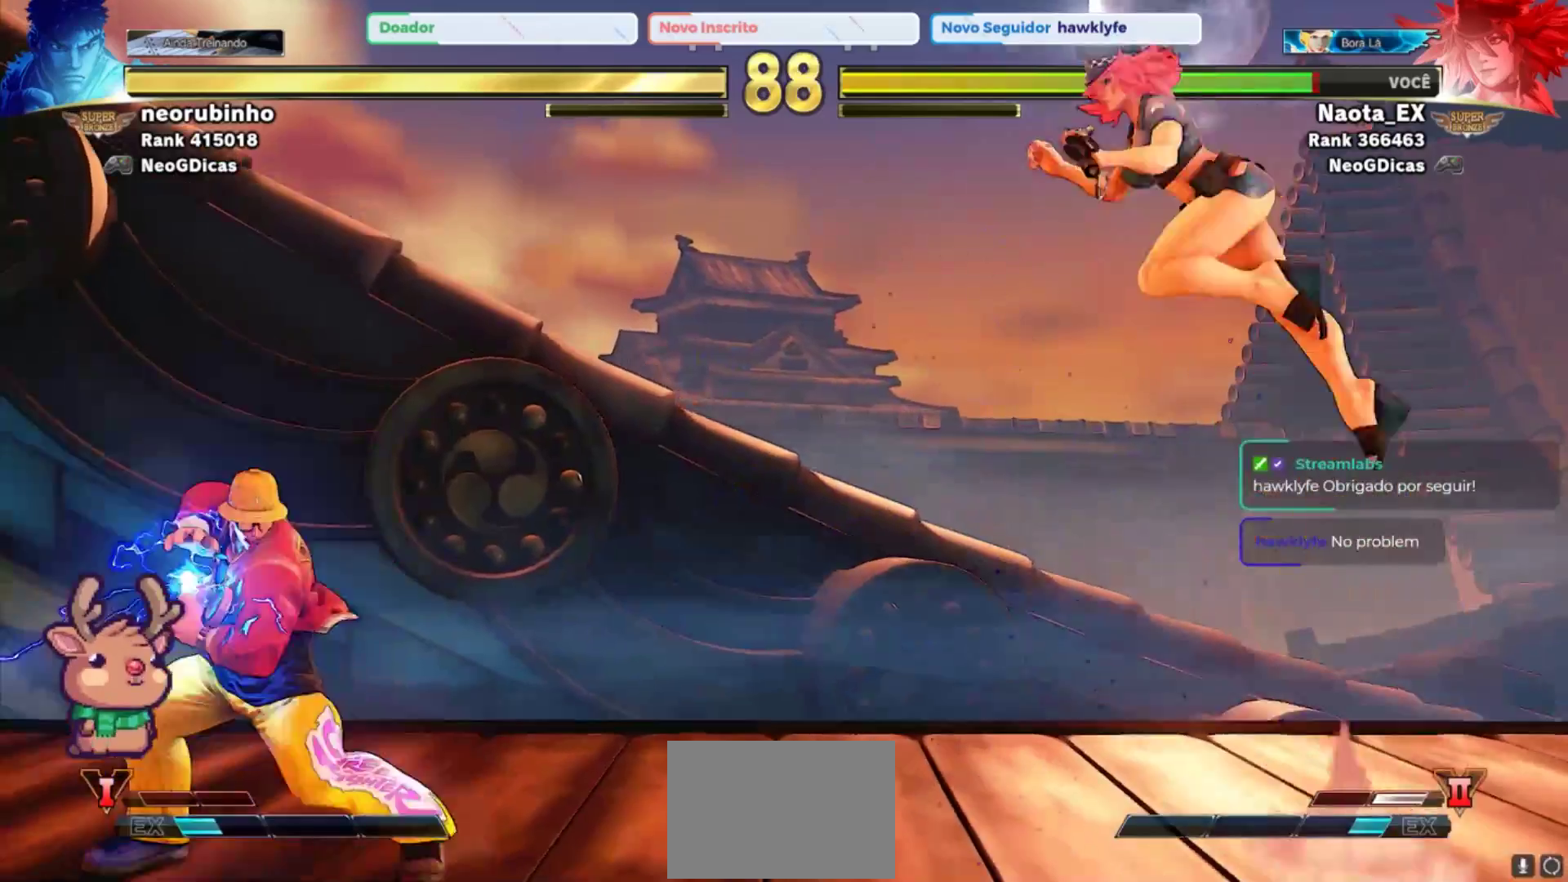
{"dt_ms": 500, "buttons": [], "left_stick": "down-right", "events": [[83, "left_stick", "center"], [233, "R1", "down"], [333, "left_stick", "down-right"], [350, "R1", "up"]]}
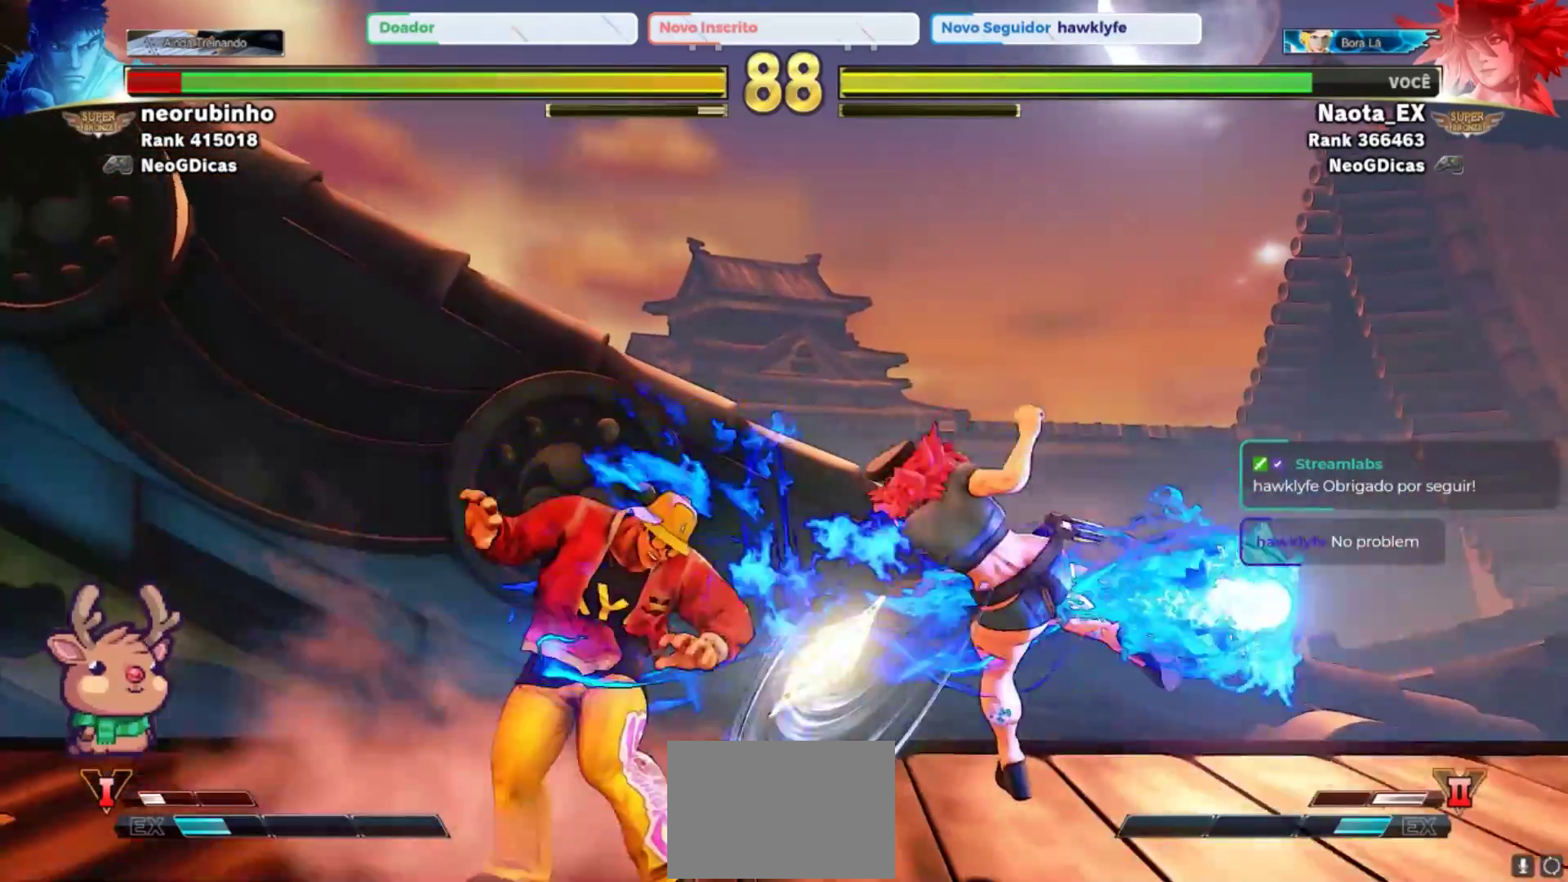
{"dt_ms": 500, "buttons": ["R1"], "left_stick": "down-right", "events": [[167, "R1", "down"], [267, "R1", "up"], [333, "R1", "down"], [400, "R1", "up"], [483, "R1", "down"]]}